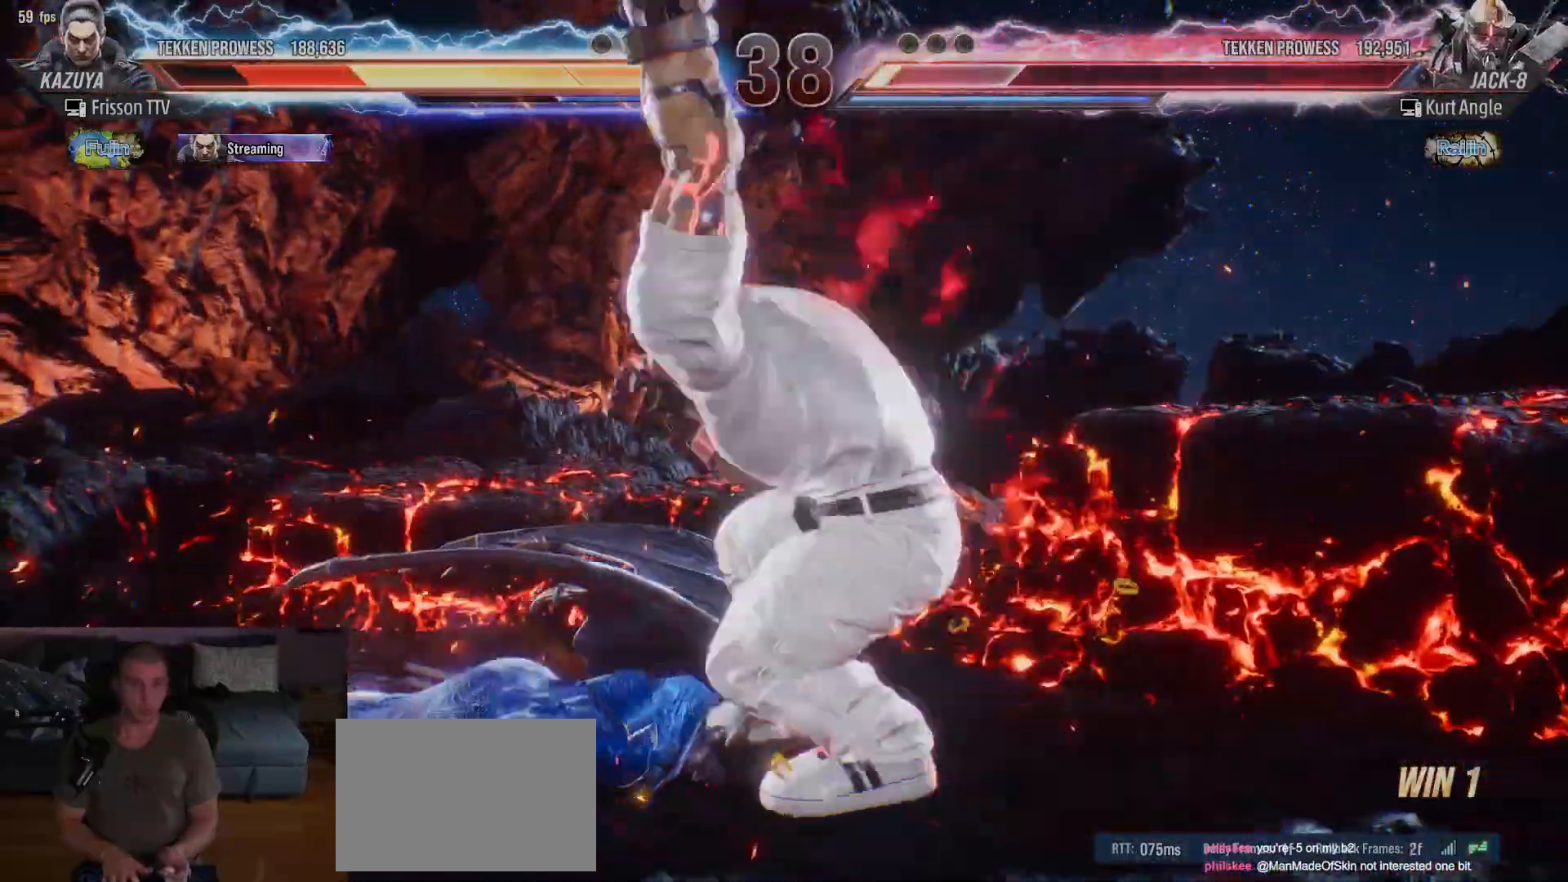
Gameplay with a controller (arcade stick); each line is a JSON object with the inputs held at the frame after it. "events" lists button and stick changes between this image and that frame as [ms after this image, input, new state], when the widget could be followed in between. Not read: L3 R3.
{"buttons": [], "left_stick": "center"}
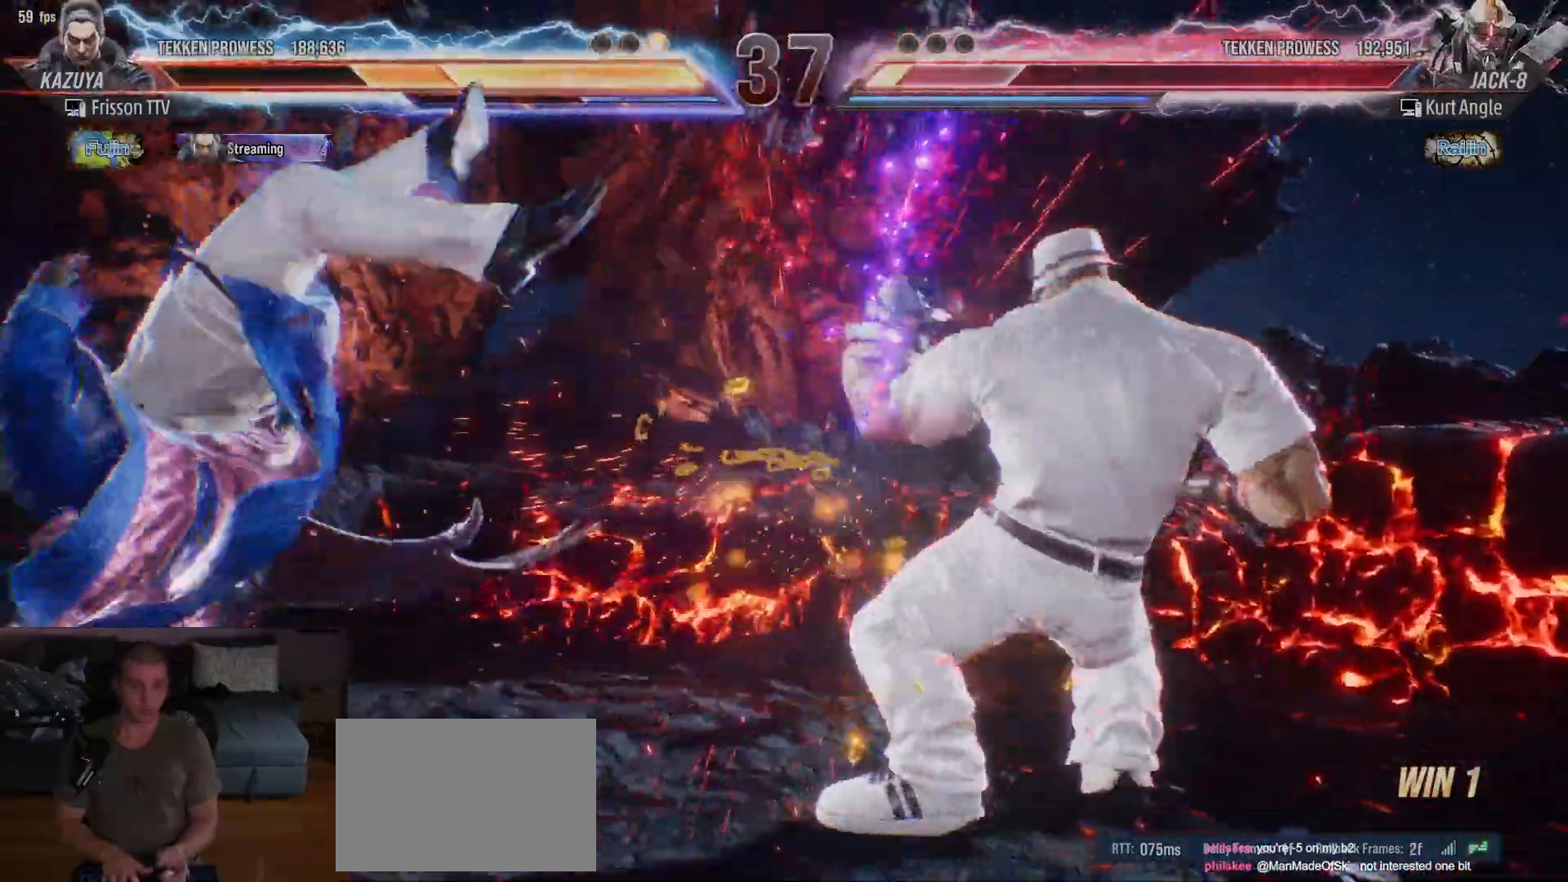
{"buttons": [], "left_stick": "left", "events": [[83, "left_stick", "left"], [133, "SQUARE", "down"], [183, "SQUARE", "up"]]}
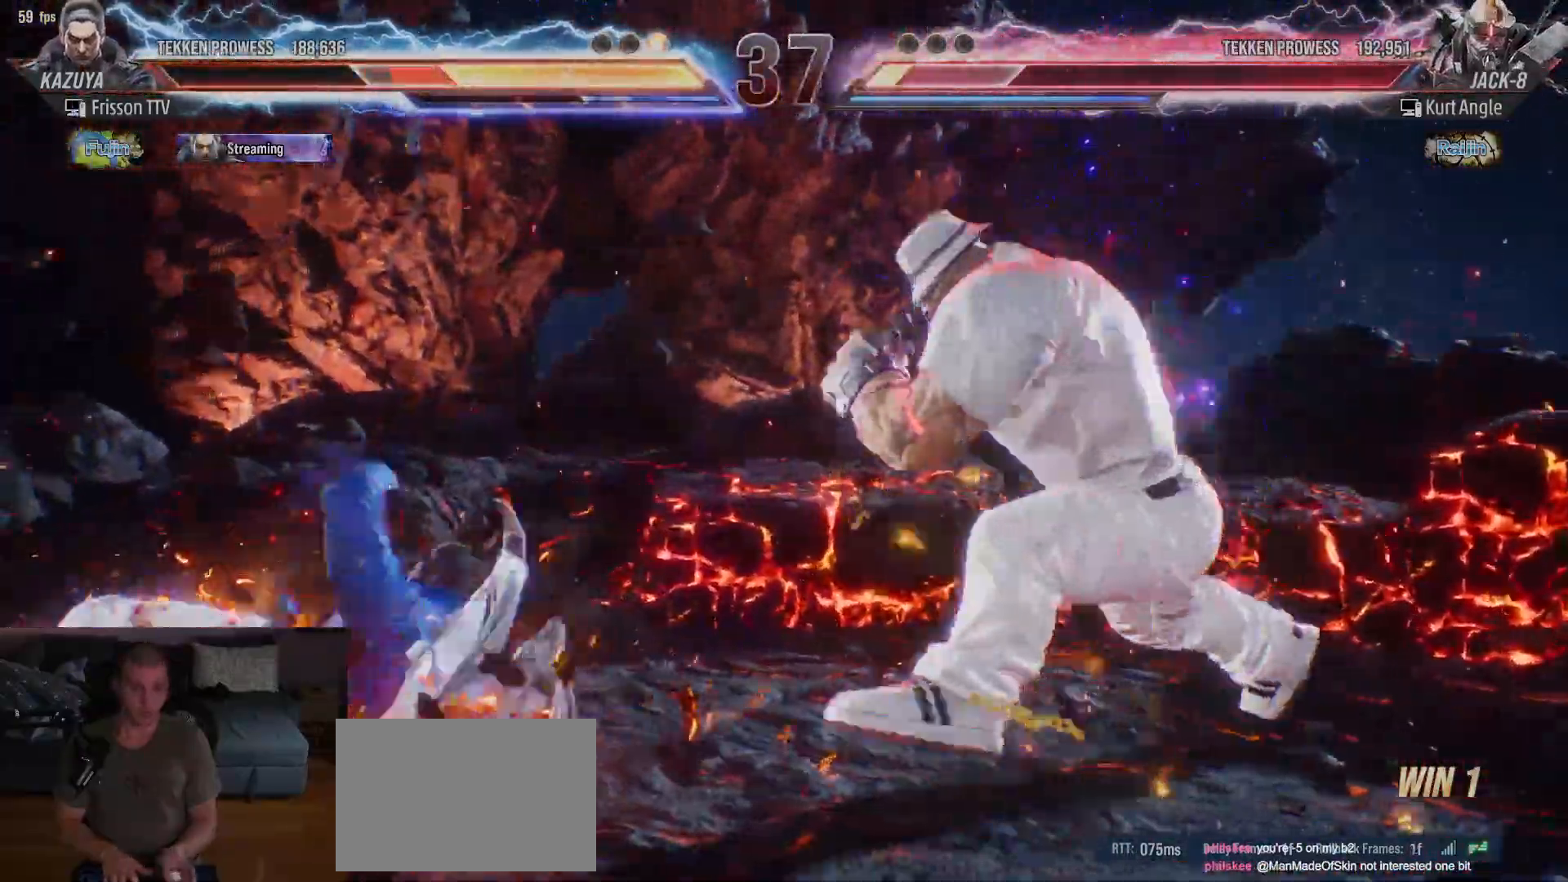
{"buttons": [], "left_stick": "left", "events": [[67, "left_stick", "center"], [117, "left_stick", "left"], [217, "left_stick", "center"], [267, "left_stick", "left"]]}
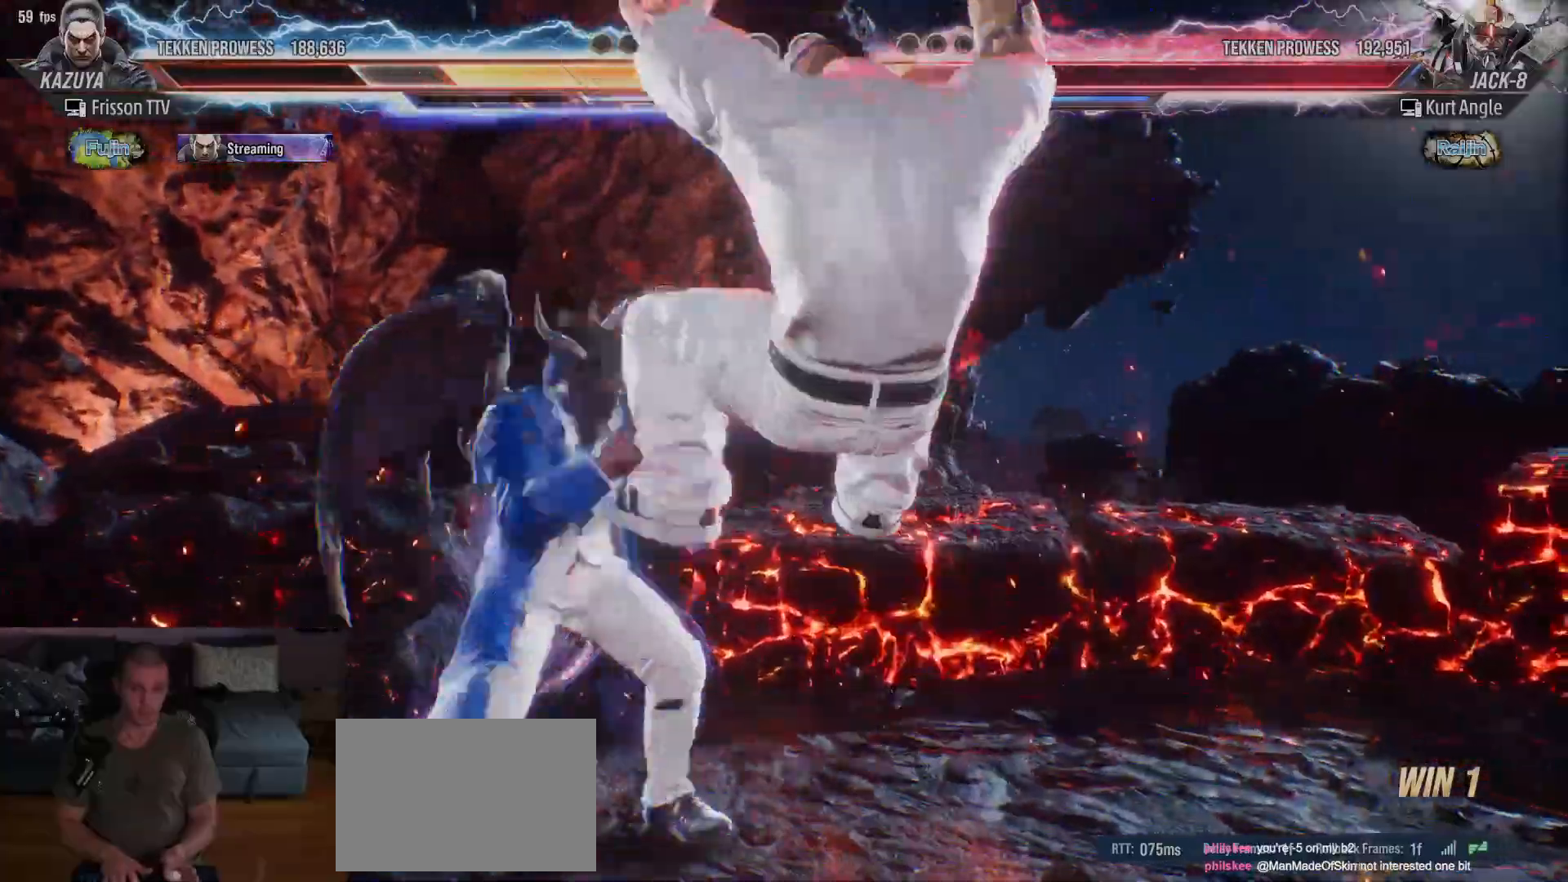
{"buttons": [], "left_stick": "left", "events": []}
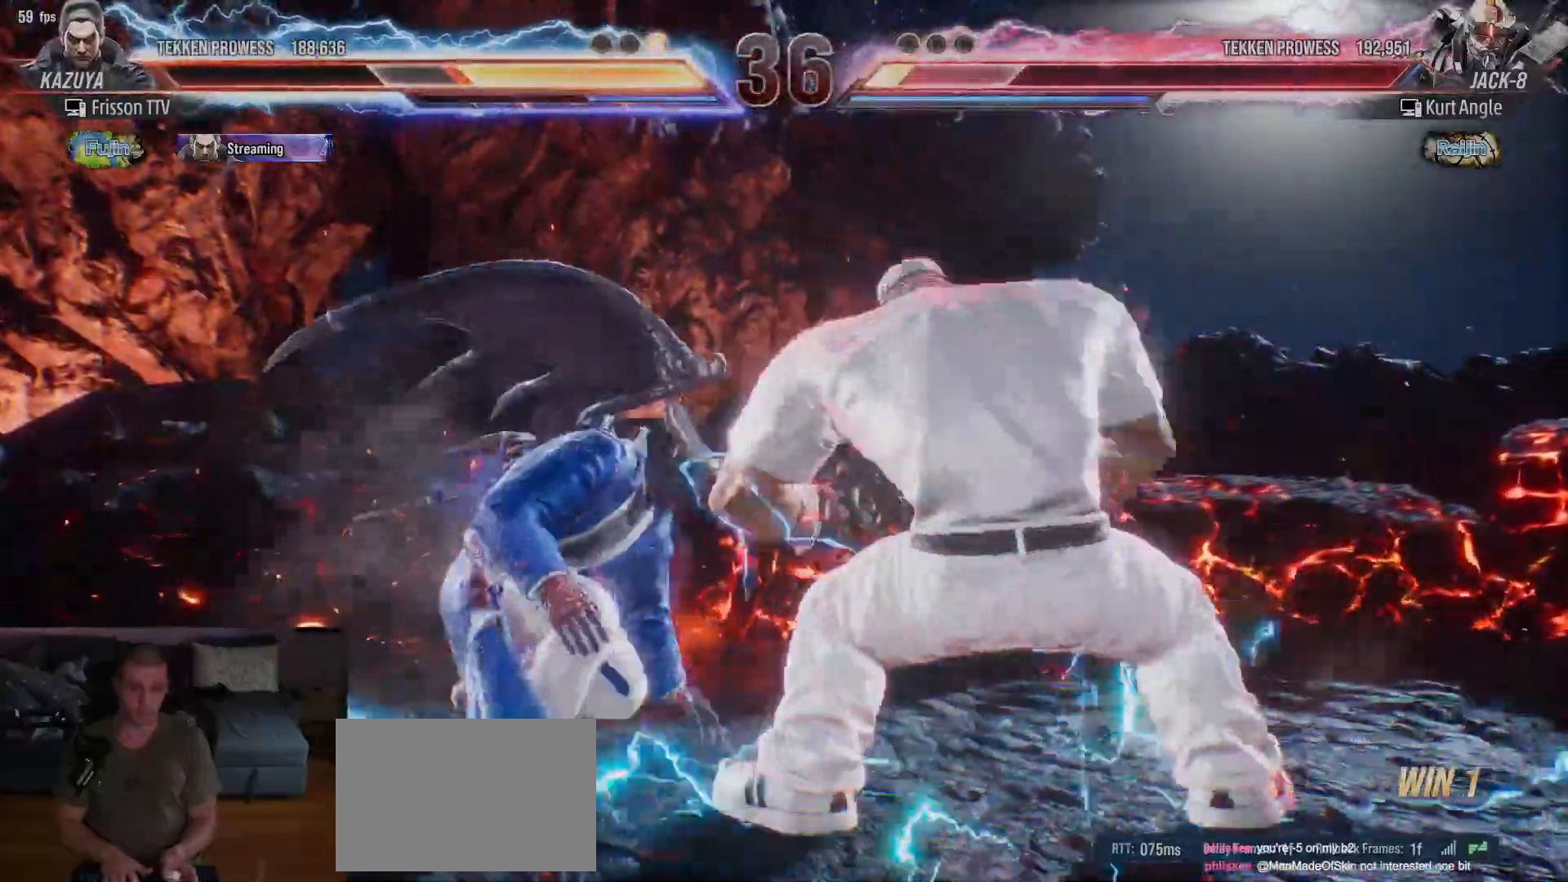
{"buttons": [], "left_stick": "left", "events": []}
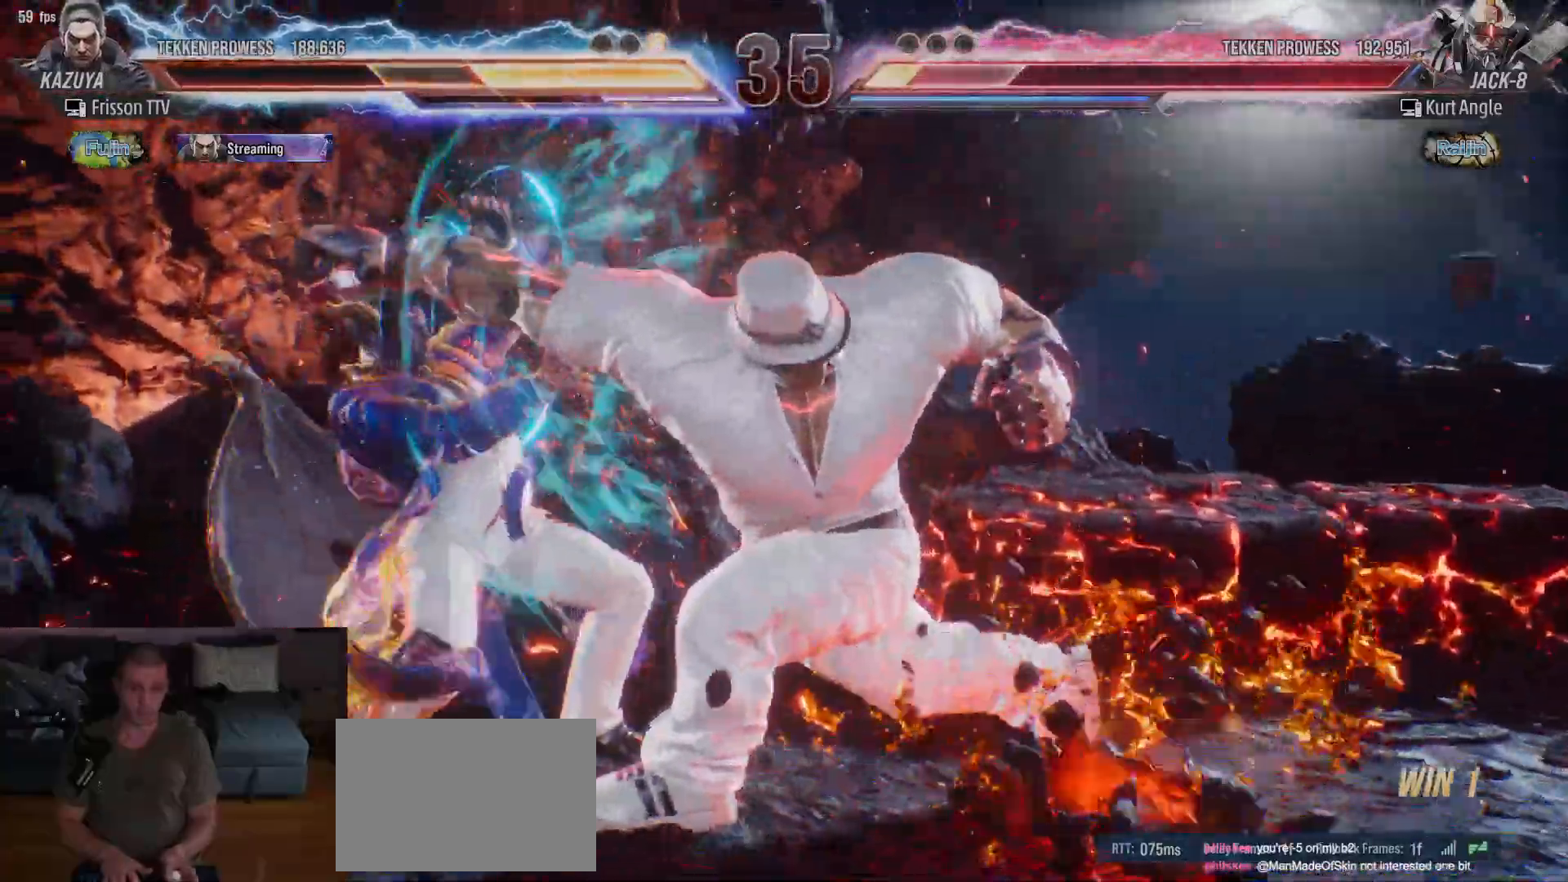
{"buttons": [], "left_stick": "center", "events": [[117, "left_stick", "center"], [233, "R1", "down"], [300, "R1", "up"], [333, "R1", "down"], [367, "R1", "up"], [417, "R1", "down"], [467, "R1", "up"]]}
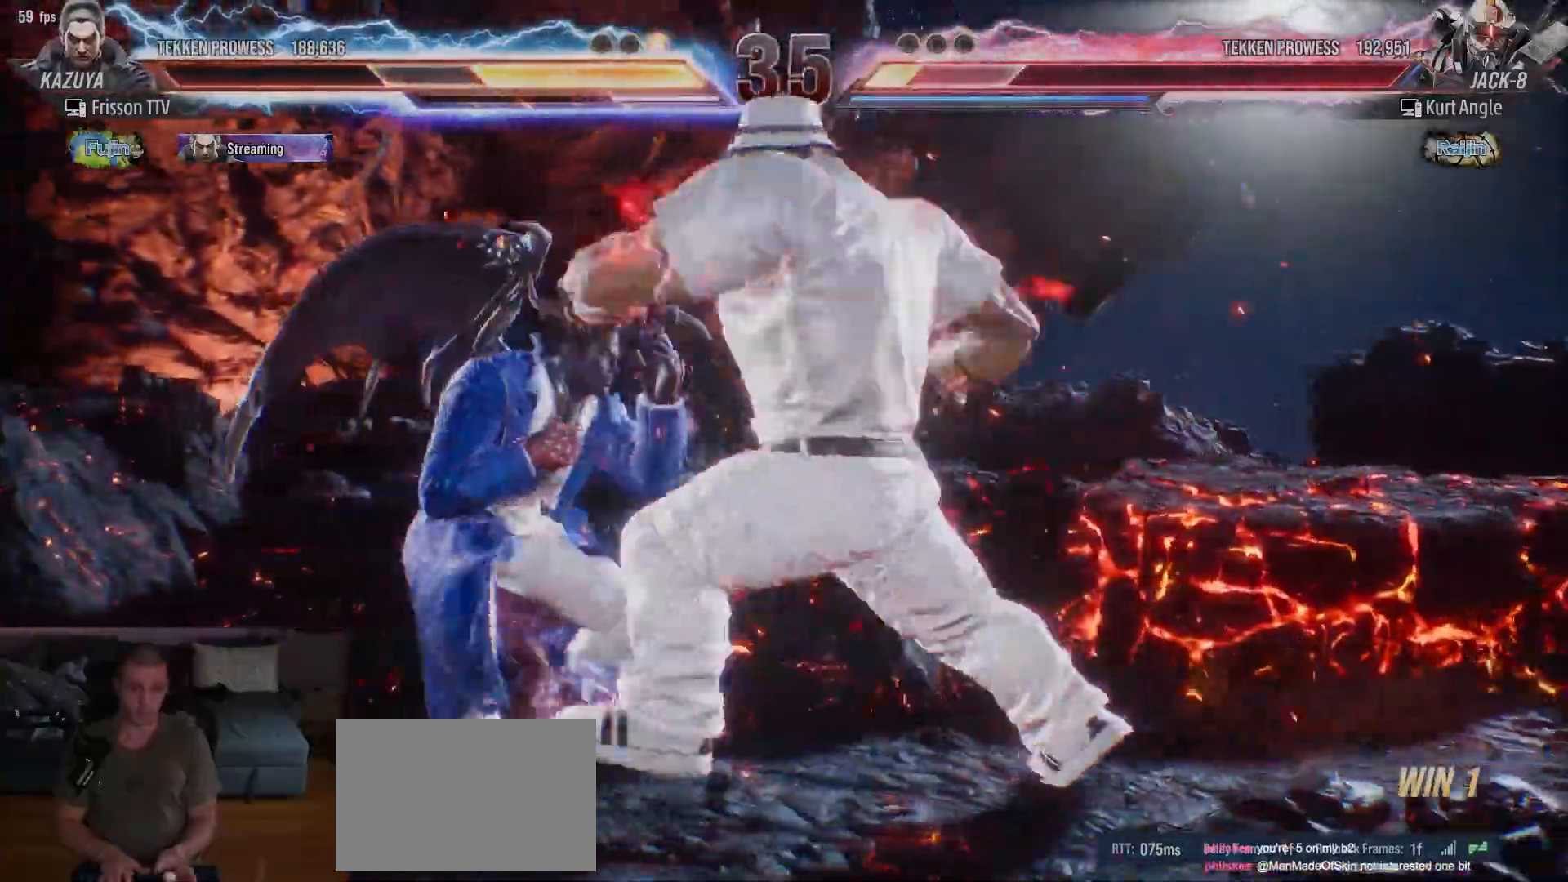
{"buttons": [], "left_stick": "left"}